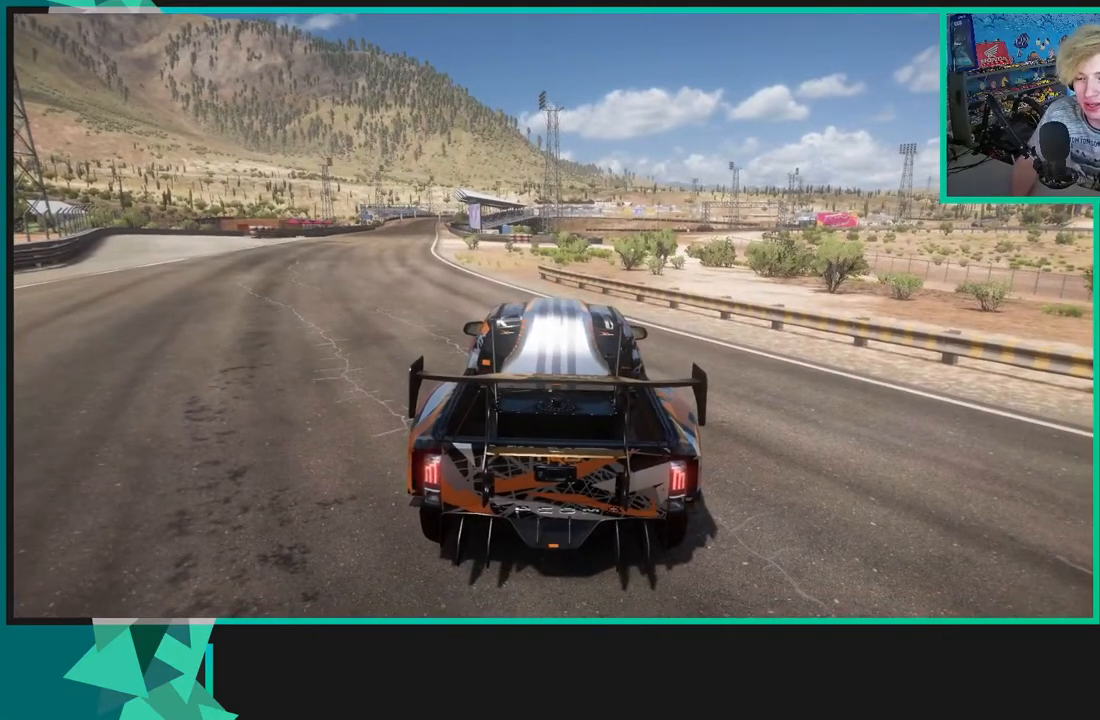
Gameplay with a controller (Xbox layout); each line is a JSON object with the inputs held at the frame after it. "events" lists button and stick changes between this image and that frame as [ms after this image, input, new state], when the widget could be followed in between.
{"buttons": ["R2"], "left_stick": "left", "right_stick": "center", "events": []}
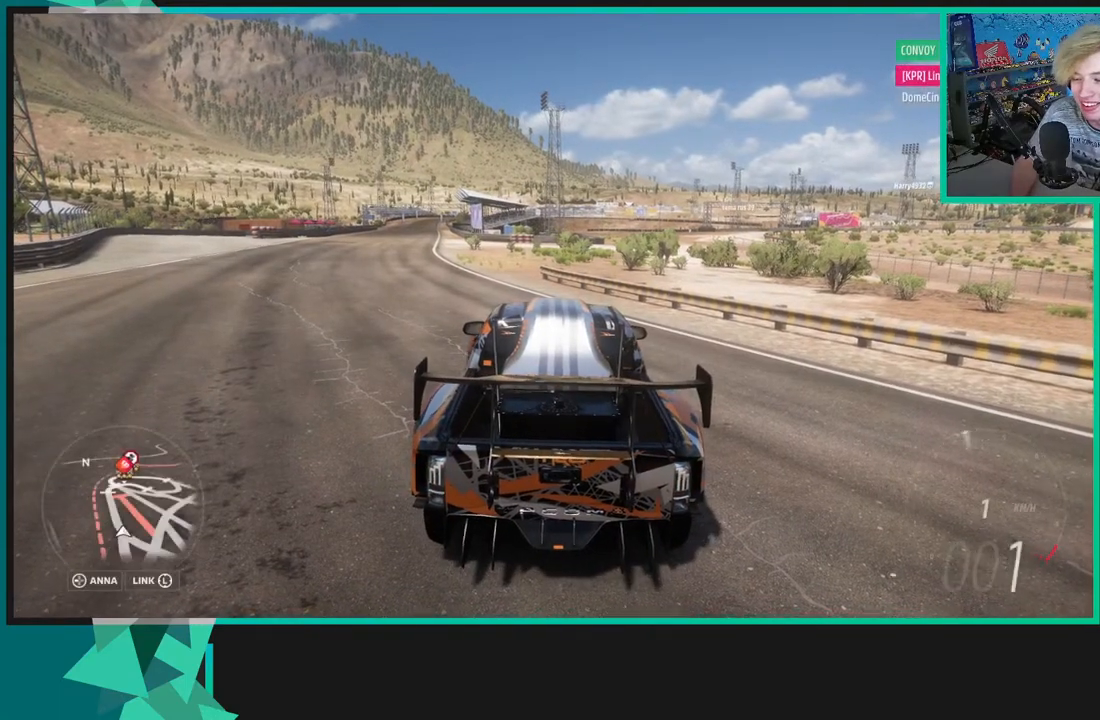
{"buttons": [], "left_stick": "left", "right_stick": "center", "events": [[450, "R2", "up"]]}
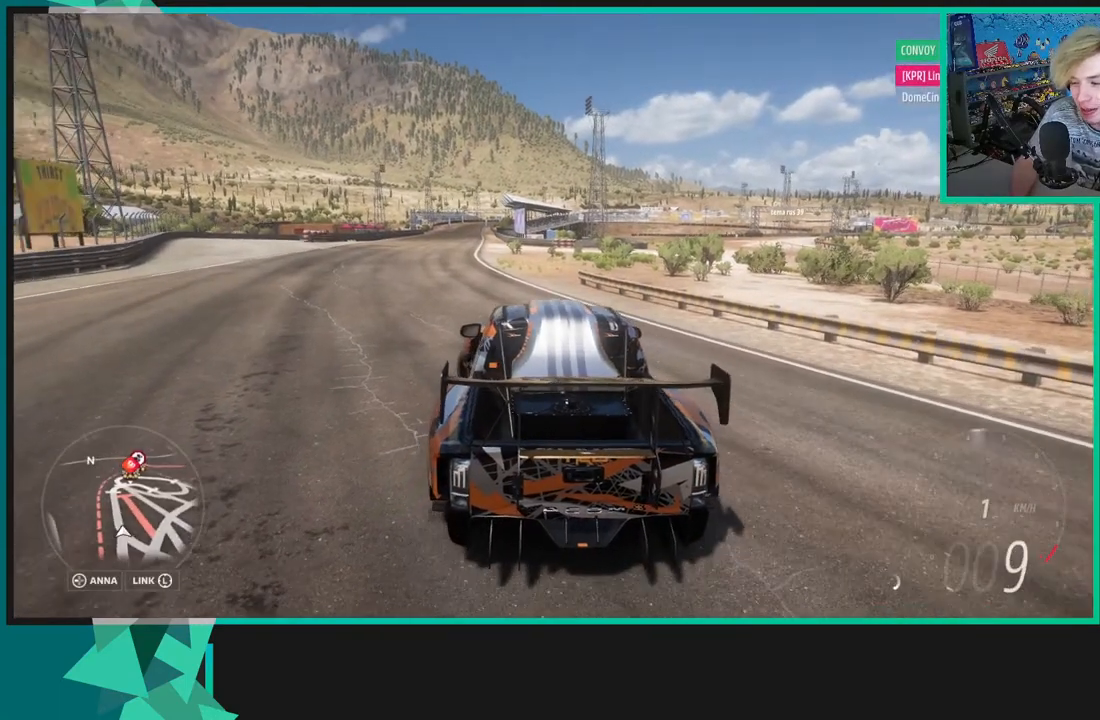
{"buttons": ["R2"], "left_stick": "down-left", "right_stick": "center", "events": [[33, "left_stick", "center"], [50, "R2", "down"], [250, "left_stick", "down-left"]]}
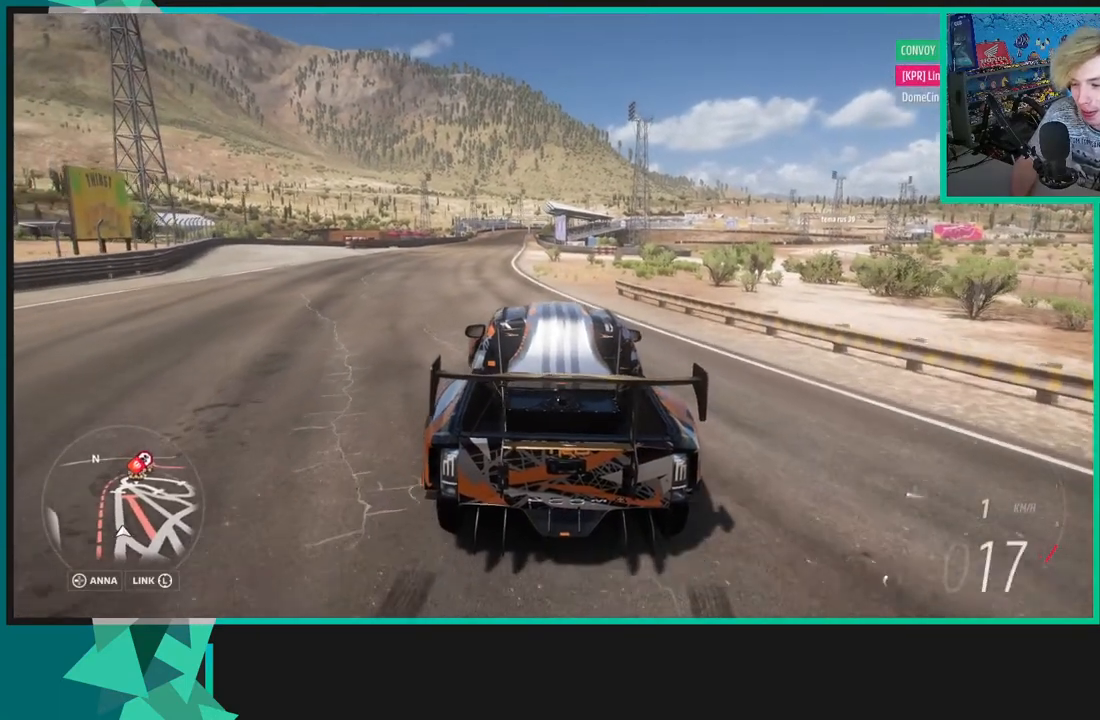
{"buttons": ["R2"], "left_stick": "center", "right_stick": "center", "events": [[200, "left_stick", "center"]]}
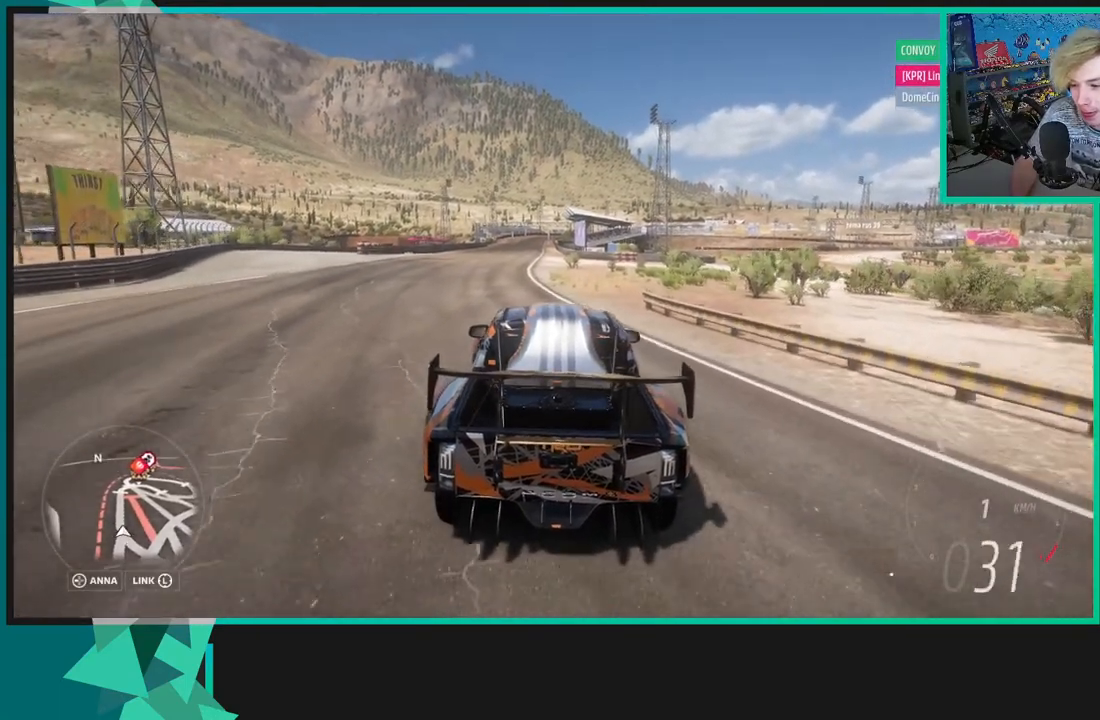
{"buttons": ["R2"], "left_stick": "center", "right_stick": "center", "events": []}
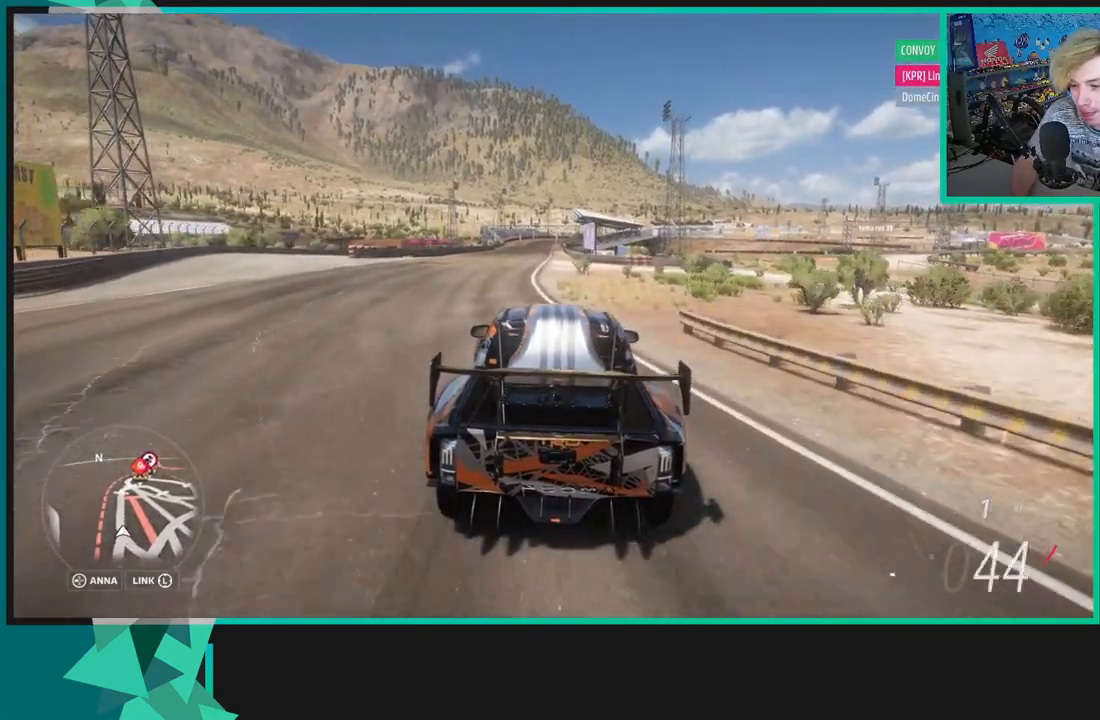
{"buttons": ["R2"], "left_stick": "down-left", "right_stick": "center", "events": [[333, "left_stick", "down-left"]]}
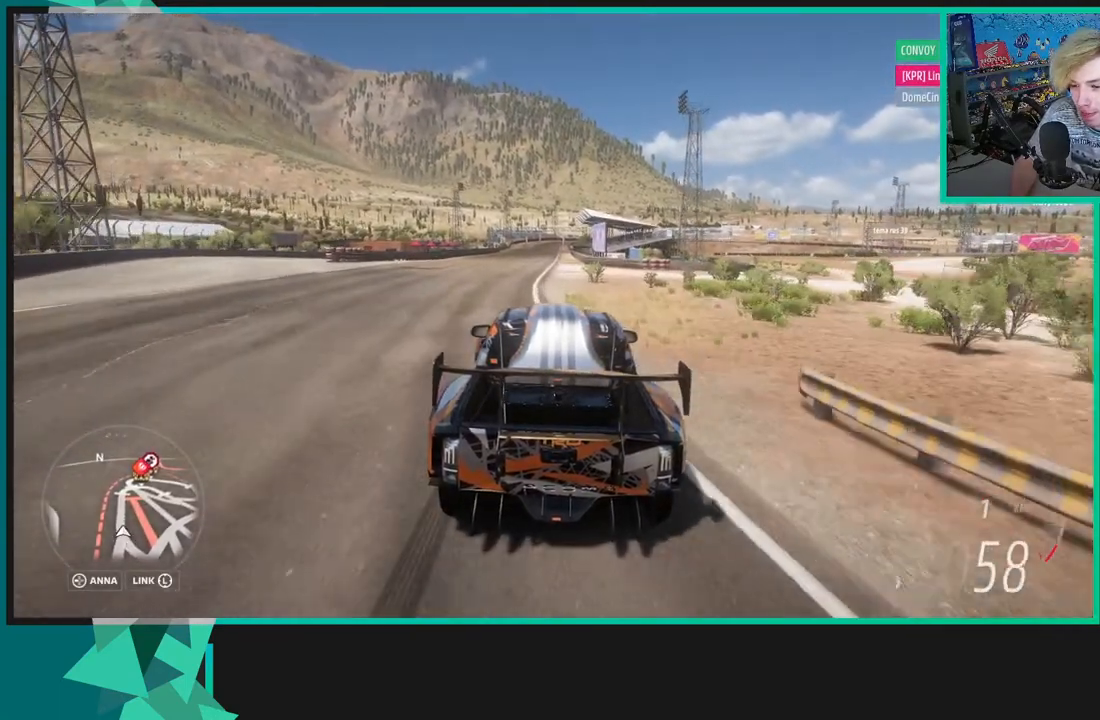
{"buttons": ["R2"], "left_stick": "center", "right_stick": "center", "events": [[233, "R1", "down"], [233, "X", "down"], [333, "R1", "up"], [333, "X", "up"], [333, "left_stick", "center"]]}
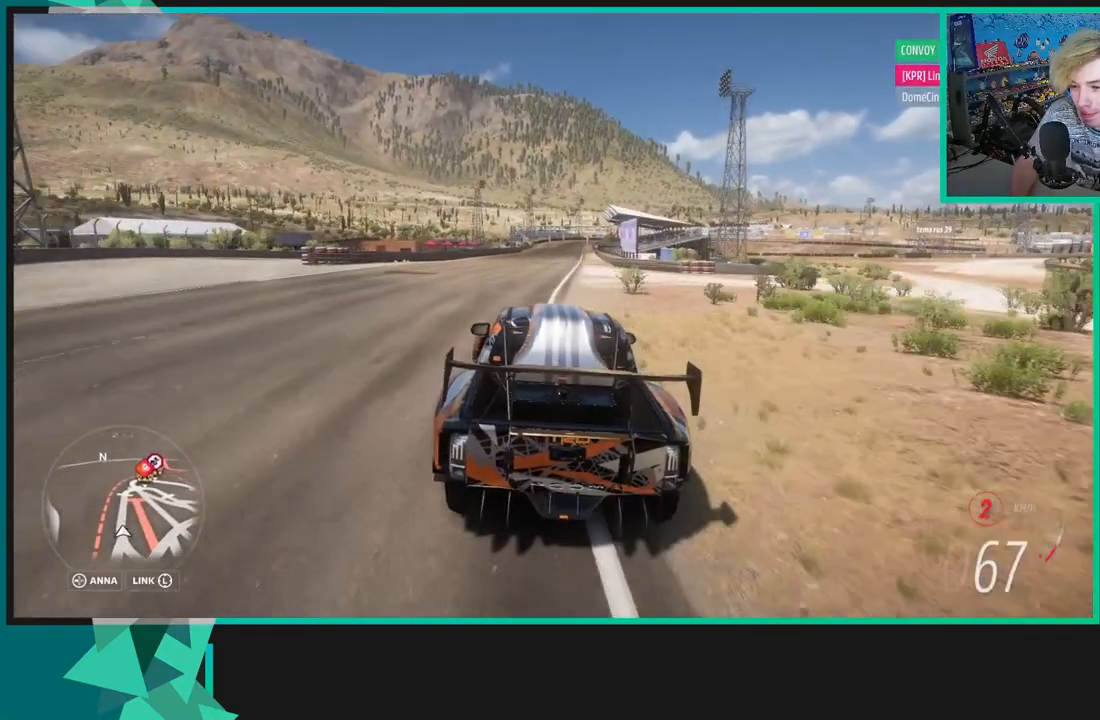
{"buttons": ["X", "R1", "R2"], "left_stick": "up-right", "right_stick": "center", "events": [[283, "left_stick", "up-right"], [500, "R1", "down"], [500, "X", "down"]]}
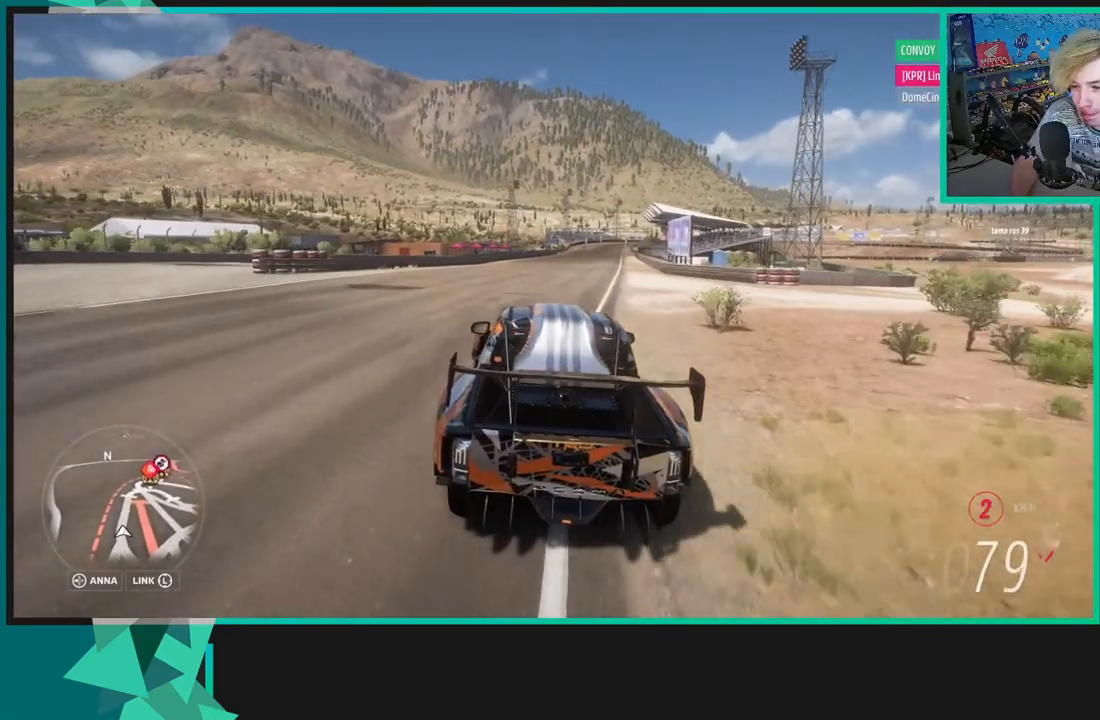
{"buttons": ["R2"], "left_stick": "center", "right_stick": "center", "events": [[83, "R1", "up"], [83, "X", "up"], [167, "left_stick", "center"]]}
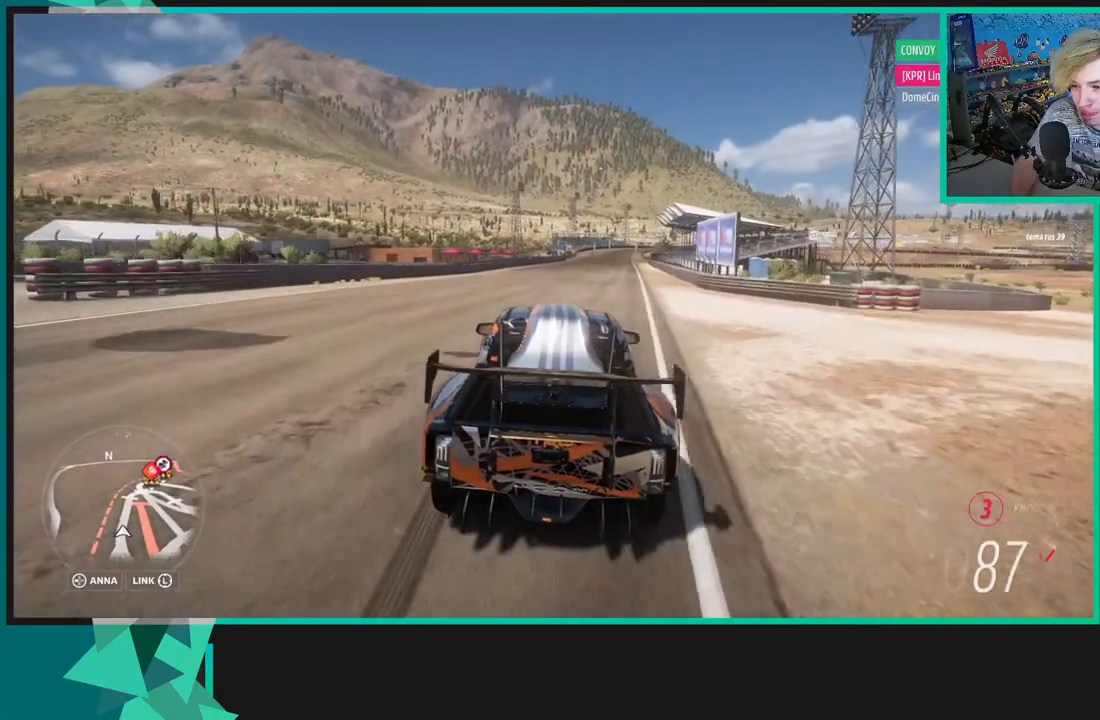
{"buttons": ["R2"], "left_stick": "left", "right_stick": "center", "events": [[467, "left_stick", "left"]]}
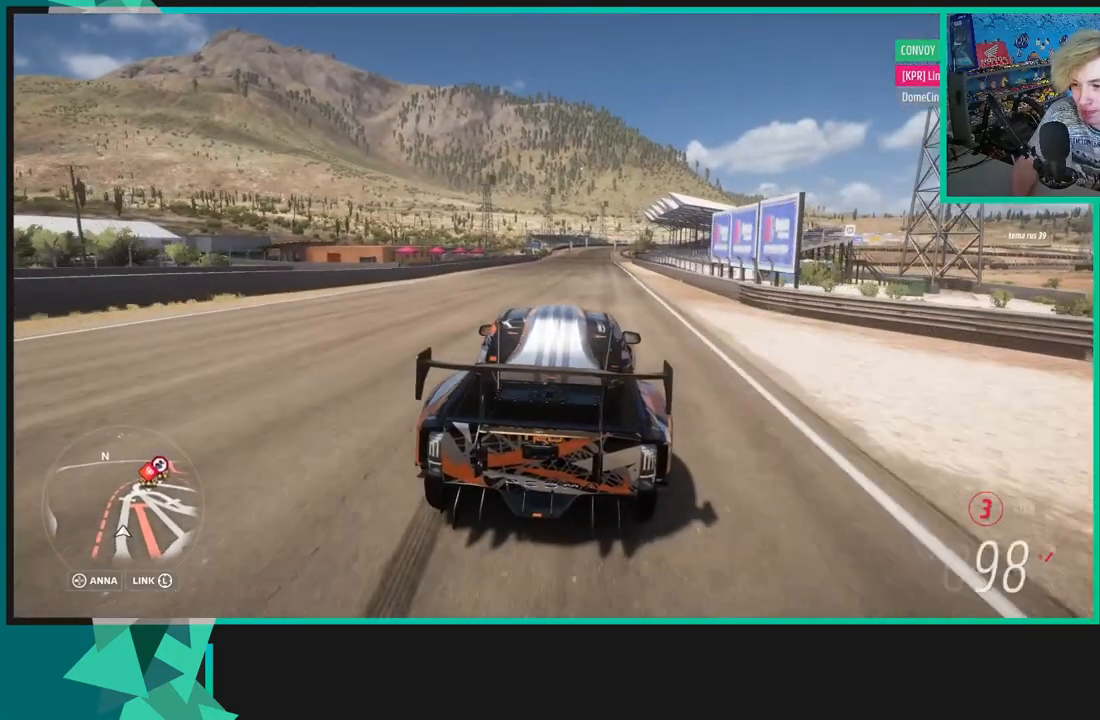
{"buttons": ["X", "R1", "R2"], "left_stick": "center", "right_stick": "center", "events": [[367, "left_stick", "center"], [383, "R1", "down"], [383, "X", "down"]]}
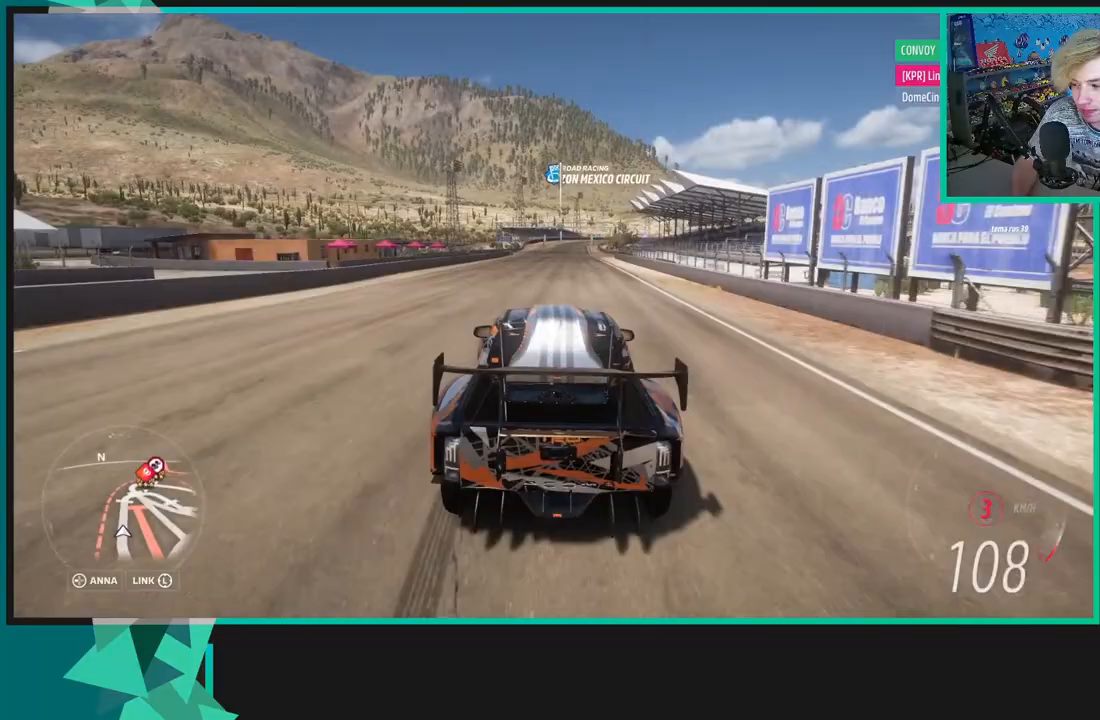
{"buttons": ["R2"], "left_stick": "right", "right_stick": "center", "events": [[17, "R1", "up"], [17, "X", "up"], [317, "left_stick", "right"]]}
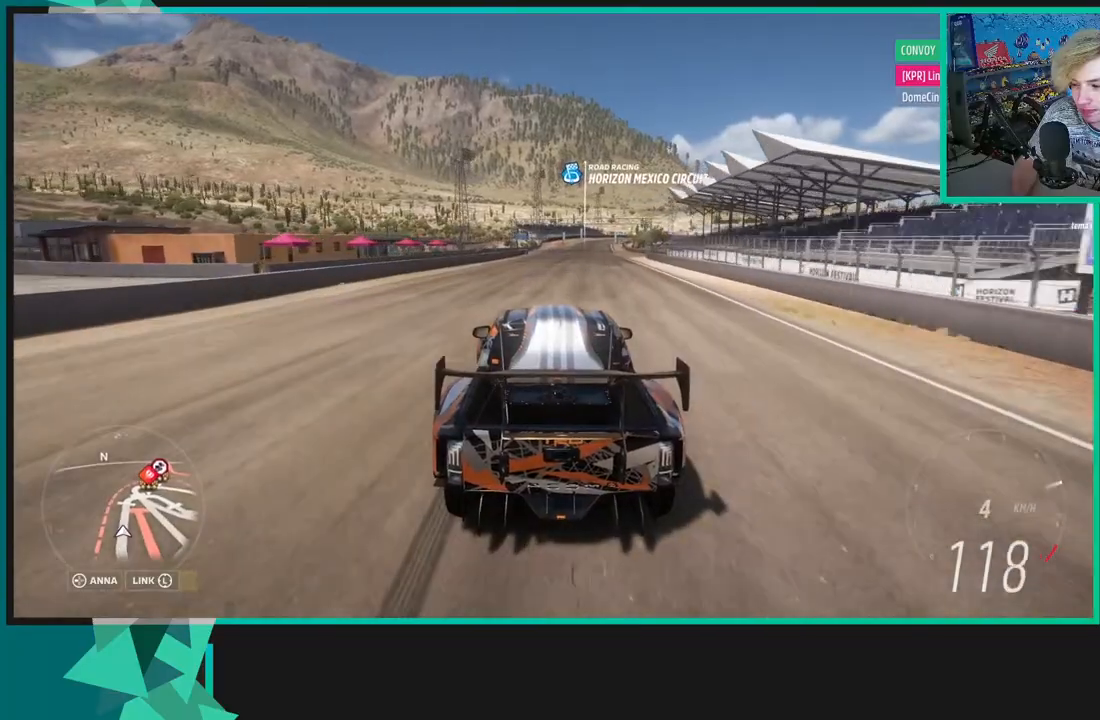
{"buttons": ["R2"], "left_stick": "center", "right_stick": "center", "events": [[50, "left_stick", "center"]]}
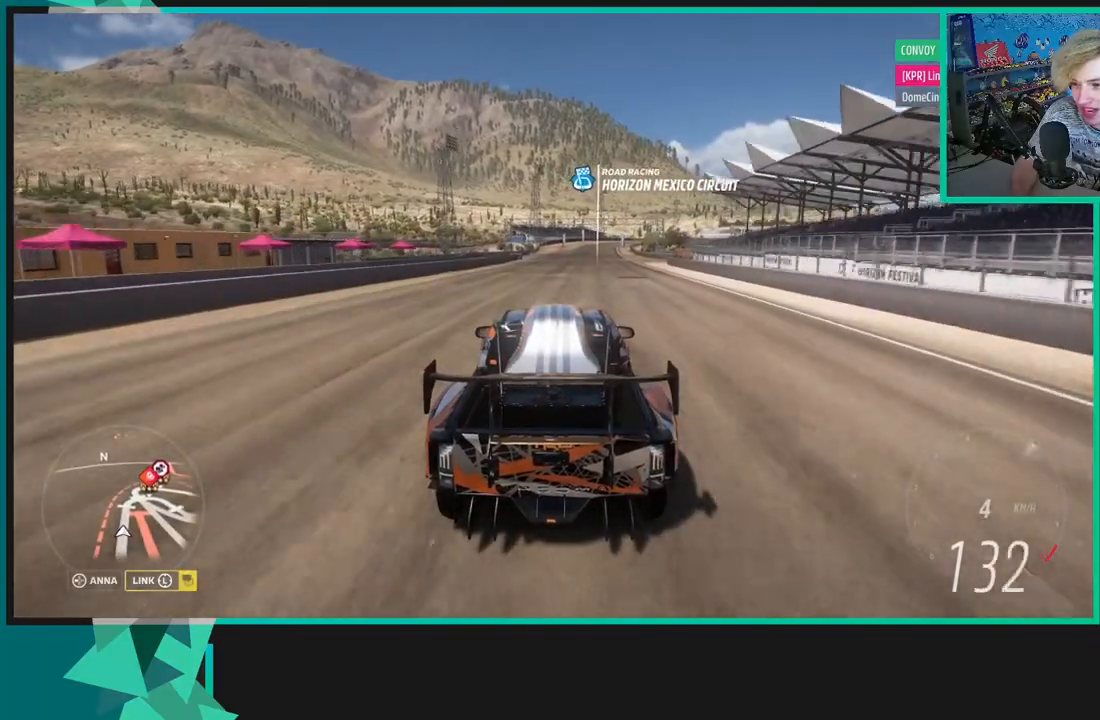
{"buttons": ["R2"], "left_stick": "center", "right_stick": "center", "events": []}
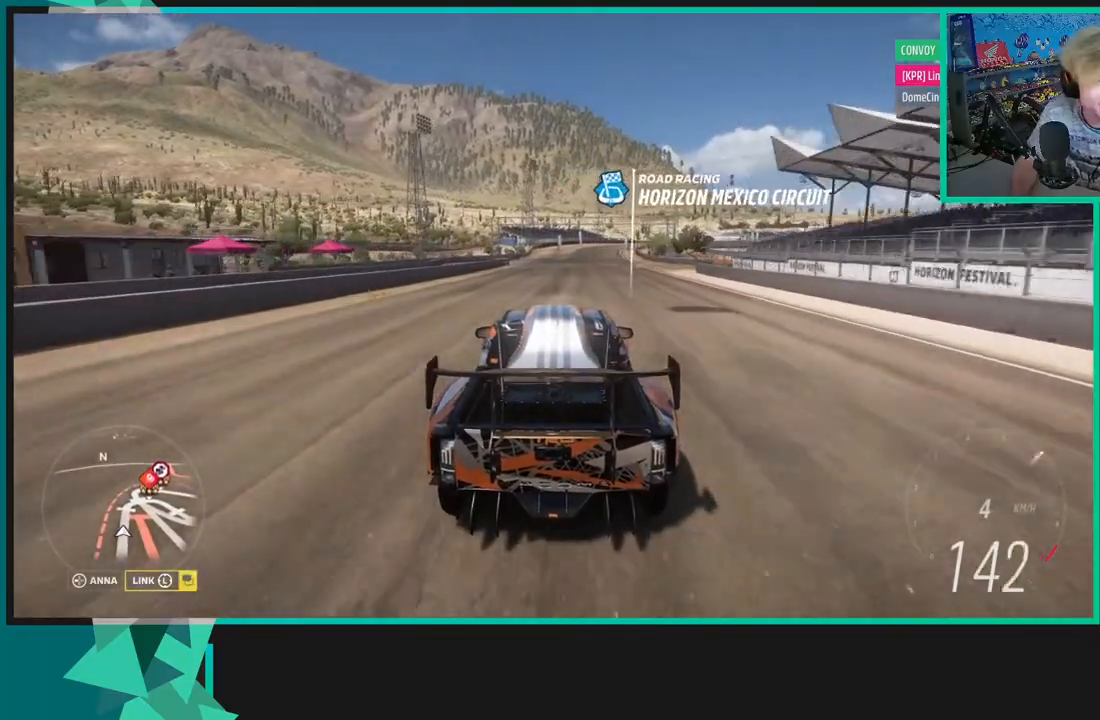
{"buttons": ["R2"], "left_stick": "center", "right_stick": "center", "events": [[183, "left_stick", "down-left"], [367, "left_stick", "center"]]}
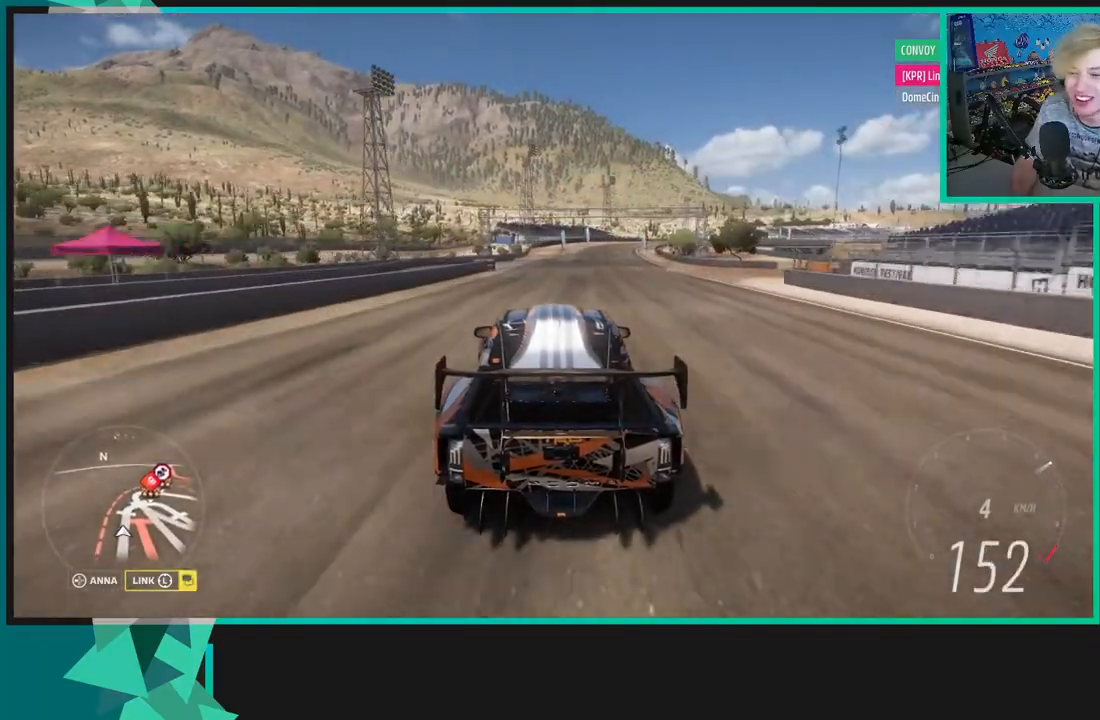
{"buttons": ["R2"], "left_stick": "up-right", "right_stick": "center", "events": [[283, "left_stick", "right"], [383, "left_stick", "up-right"]]}
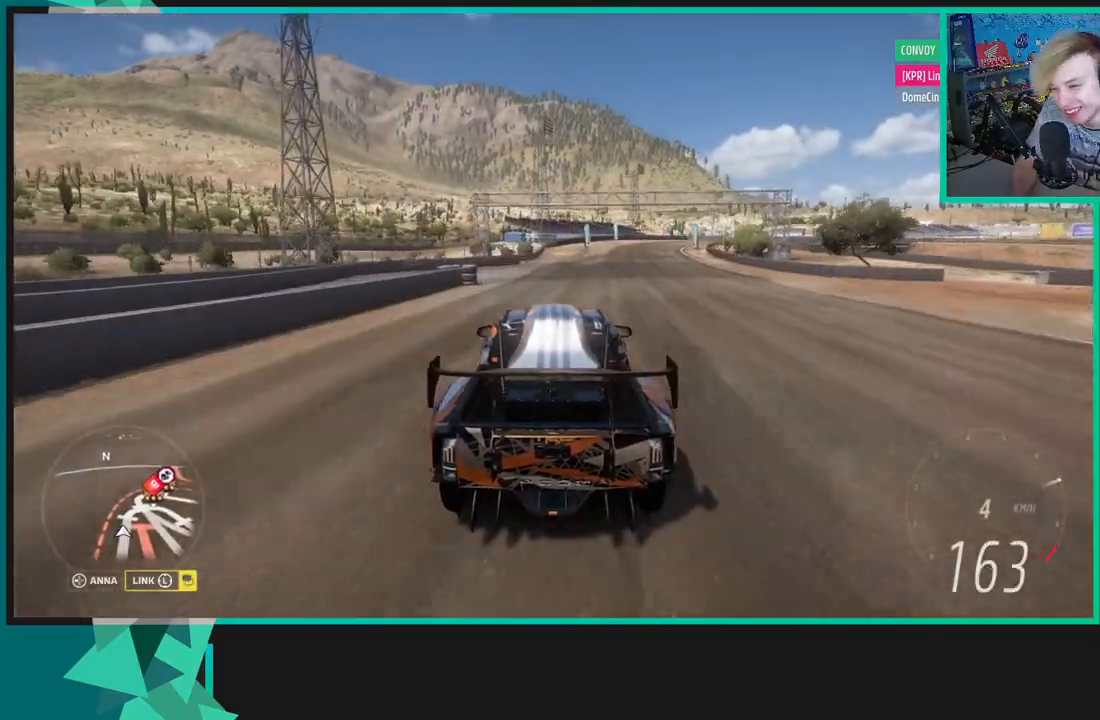
{"buttons": ["A", "X"], "left_stick": "left", "right_stick": "center", "events": [[67, "A", "down"], [83, "X", "down"], [217, "R2", "up"], [367, "left_stick", "left"]]}
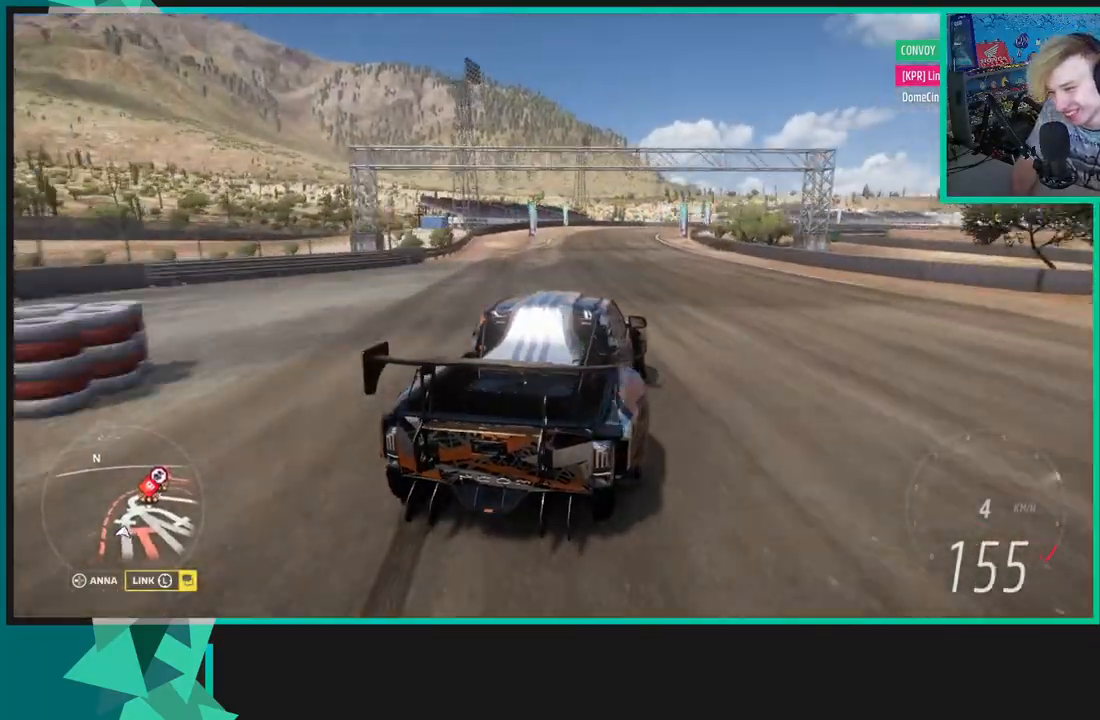
{"buttons": [], "left_stick": "center", "right_stick": "center", "events": [[133, "X", "up"], [167, "A", "up"], [500, "left_stick", "center"]]}
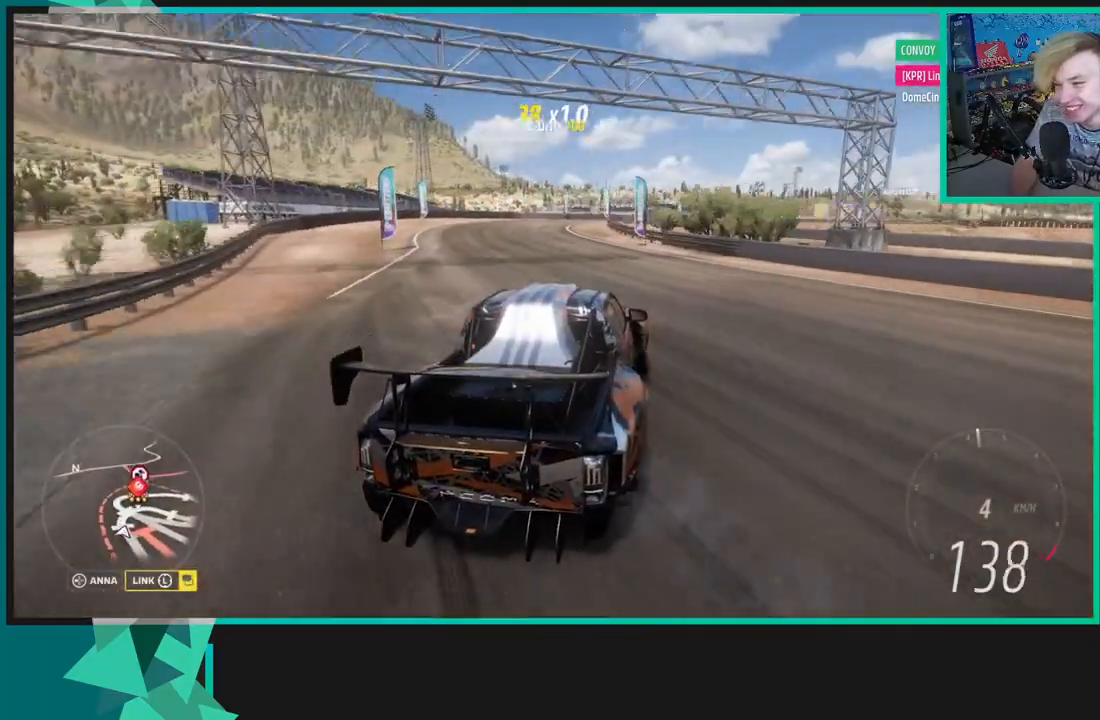
{"buttons": [], "left_stick": "center", "right_stick": "center", "events": [[67, "X", "down"], [83, "L1", "down"], [150, "L1", "up"], [167, "X", "up"]]}
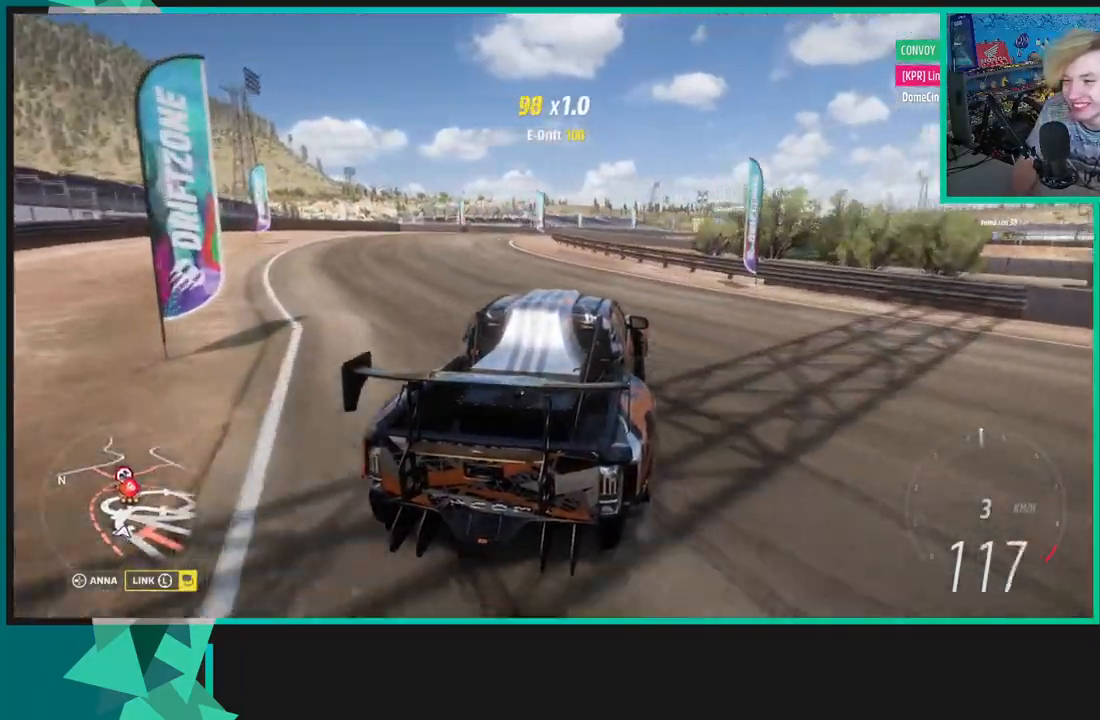
{"buttons": ["R2"], "left_stick": "down-left", "right_stick": "center", "events": [[33, "R2", "down"], [433, "left_stick", "down-left"]]}
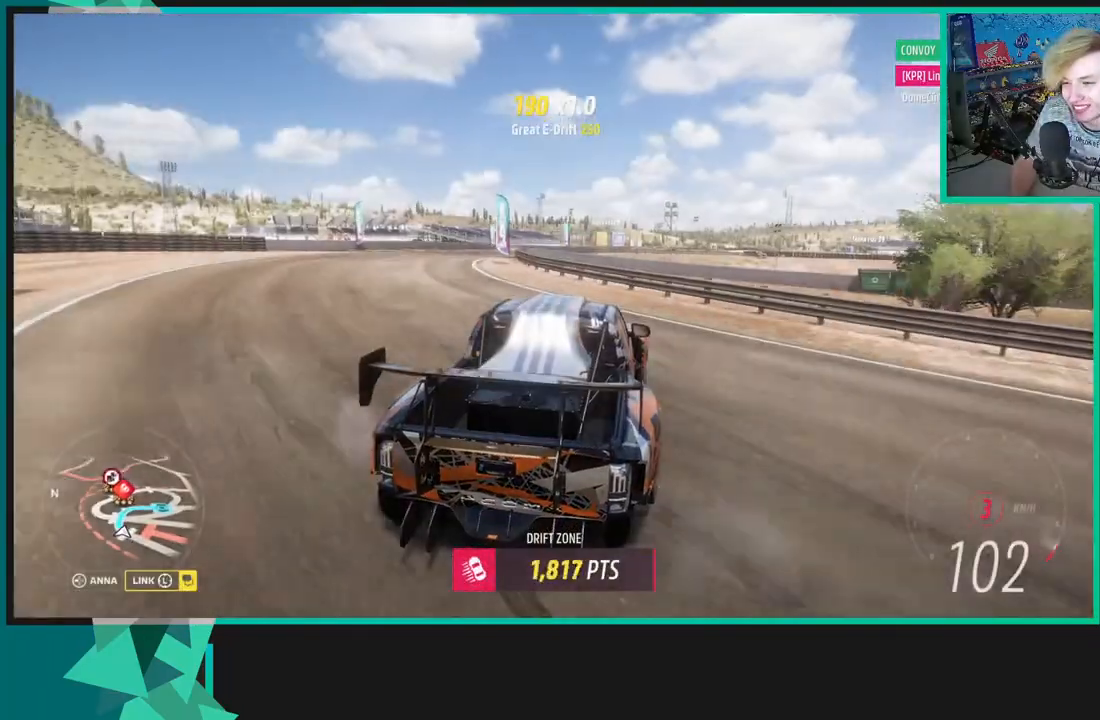
{"buttons": ["R2"], "left_stick": "down-left", "right_stick": "center", "events": [[83, "left_stick", "center"], [117, "R1", "down"], [117, "X", "down"], [233, "R1", "up"], [233, "X", "up"], [317, "left_stick", "down-left"]]}
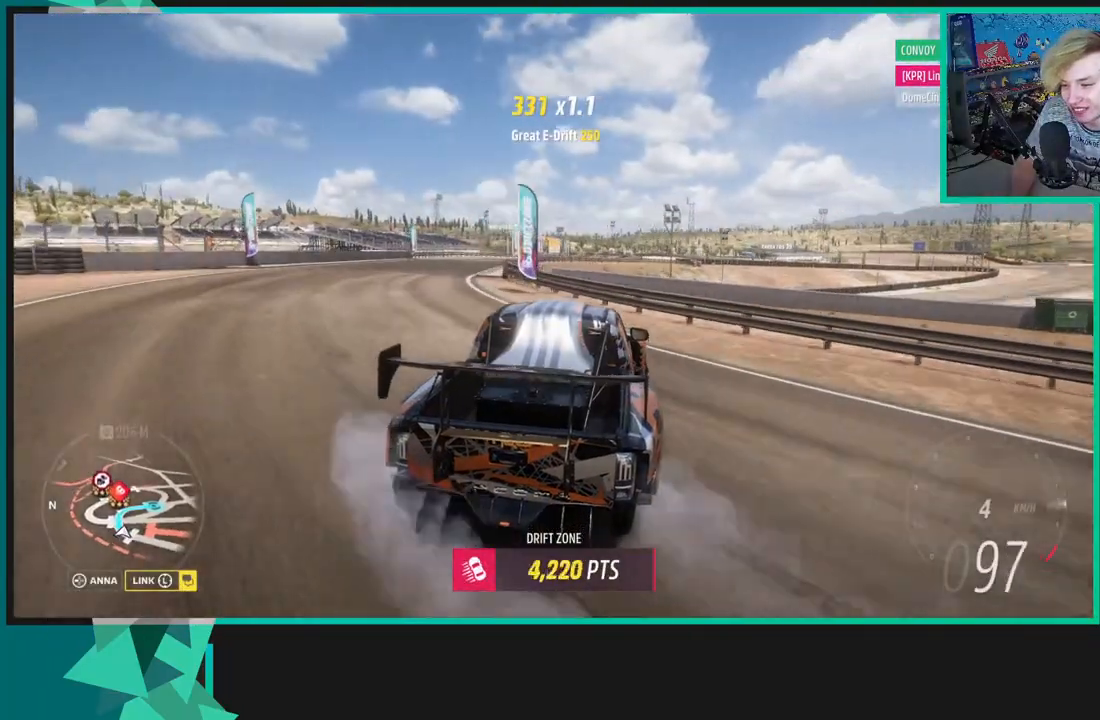
{"buttons": ["R2"], "left_stick": "center", "right_stick": "center", "events": [[83, "left_stick", "center"], [217, "left_stick", "left"], [233, "right_stick", "down-right"], [367, "right_stick", "center"], [433, "left_stick", "center"]]}
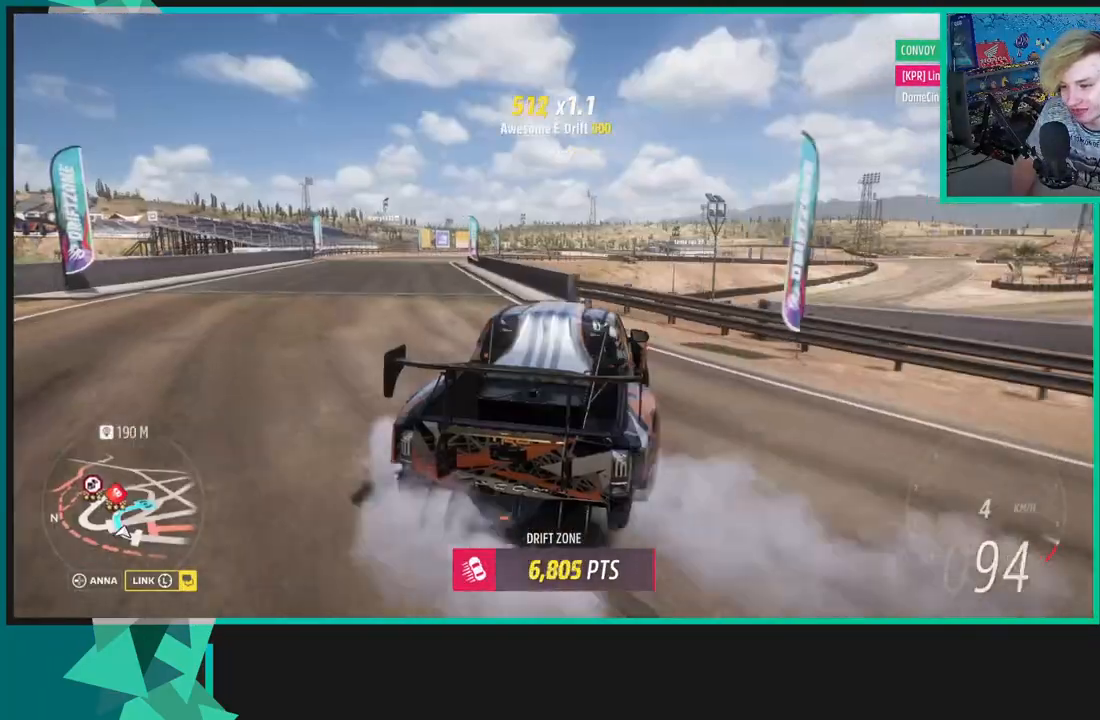
{"buttons": ["R2"], "left_stick": "down-left", "right_stick": "center", "events": [[117, "left_stick", "down-left"]]}
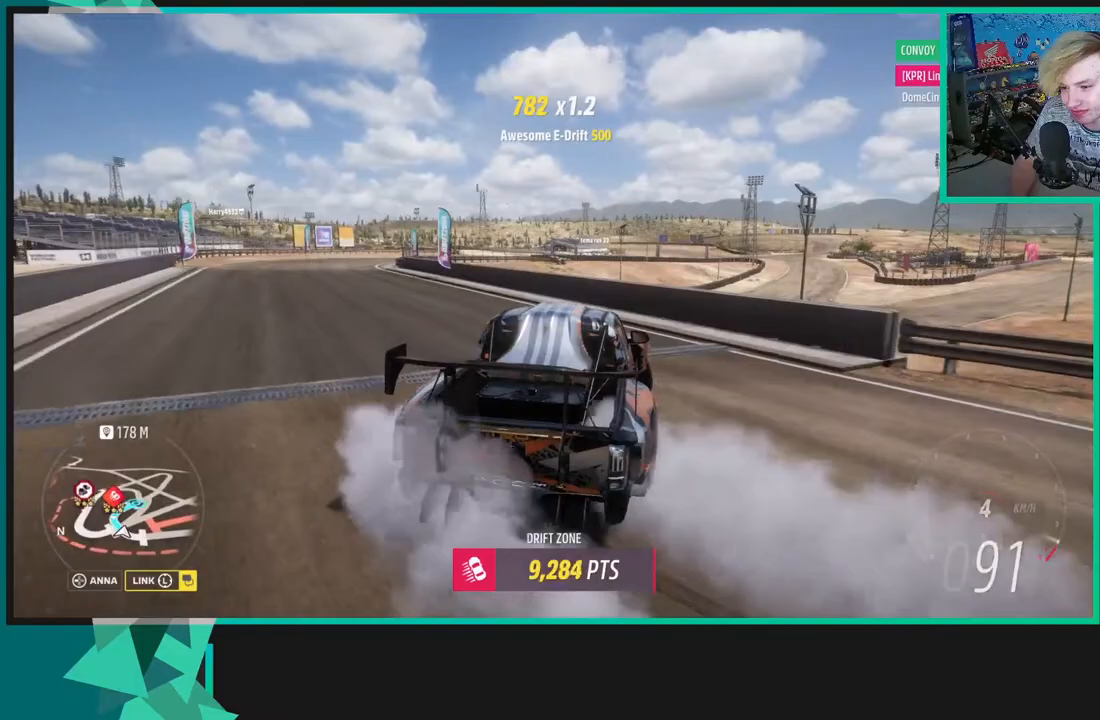
{"buttons": ["R2"], "left_stick": "left", "right_stick": "up-left", "events": [[117, "left_stick", "left"], [350, "left_stick", "center"], [367, "right_stick", "up-left"], [400, "left_stick", "left"]]}
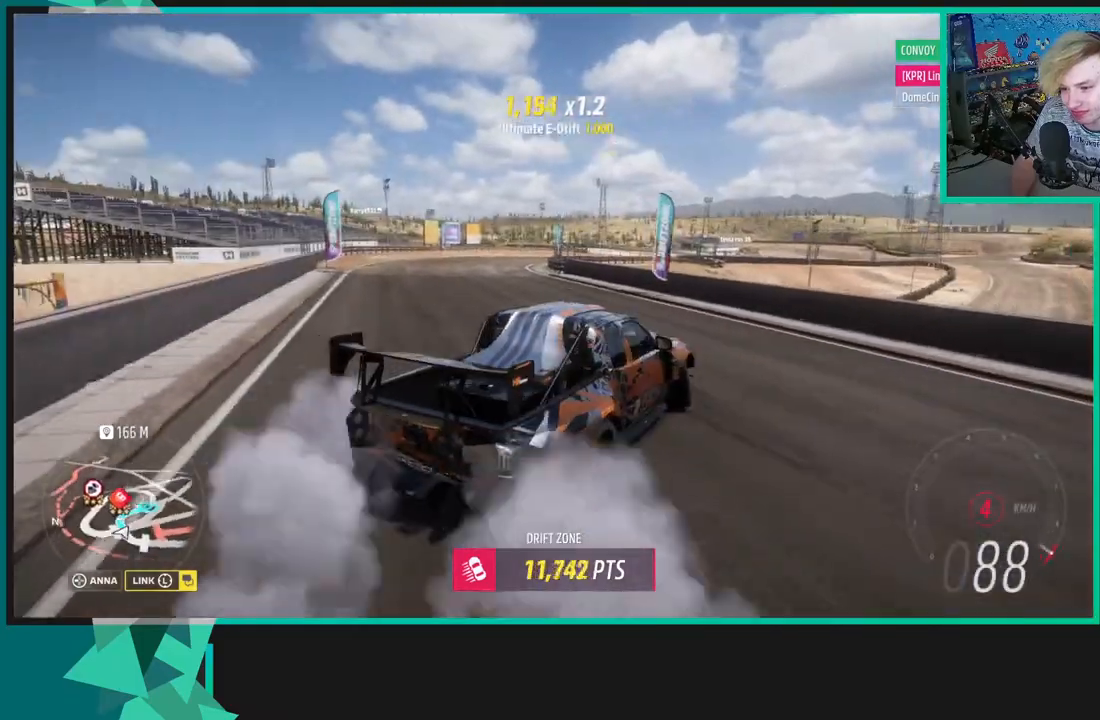
{"buttons": ["R2"], "left_stick": "center", "right_stick": "up-left", "events": [[167, "left_stick", "down-left"], [467, "left_stick", "center"]]}
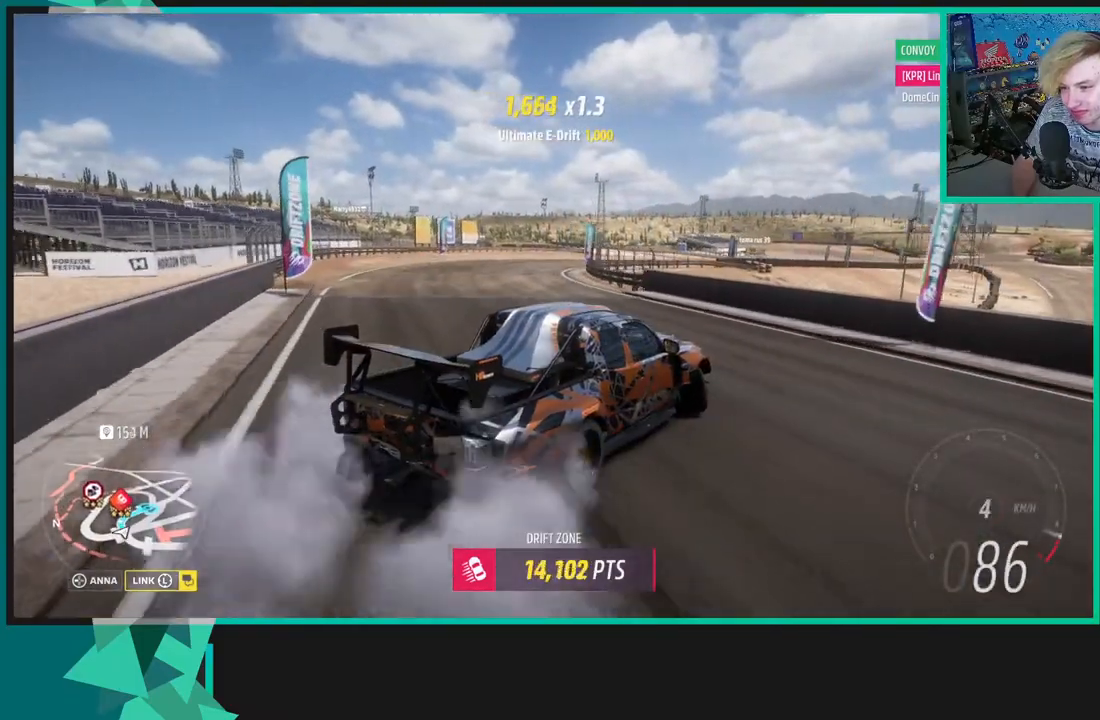
{"buttons": ["R2"], "left_stick": "down-left", "right_stick": "up-left", "events": [[67, "left_stick", "down-left"]]}
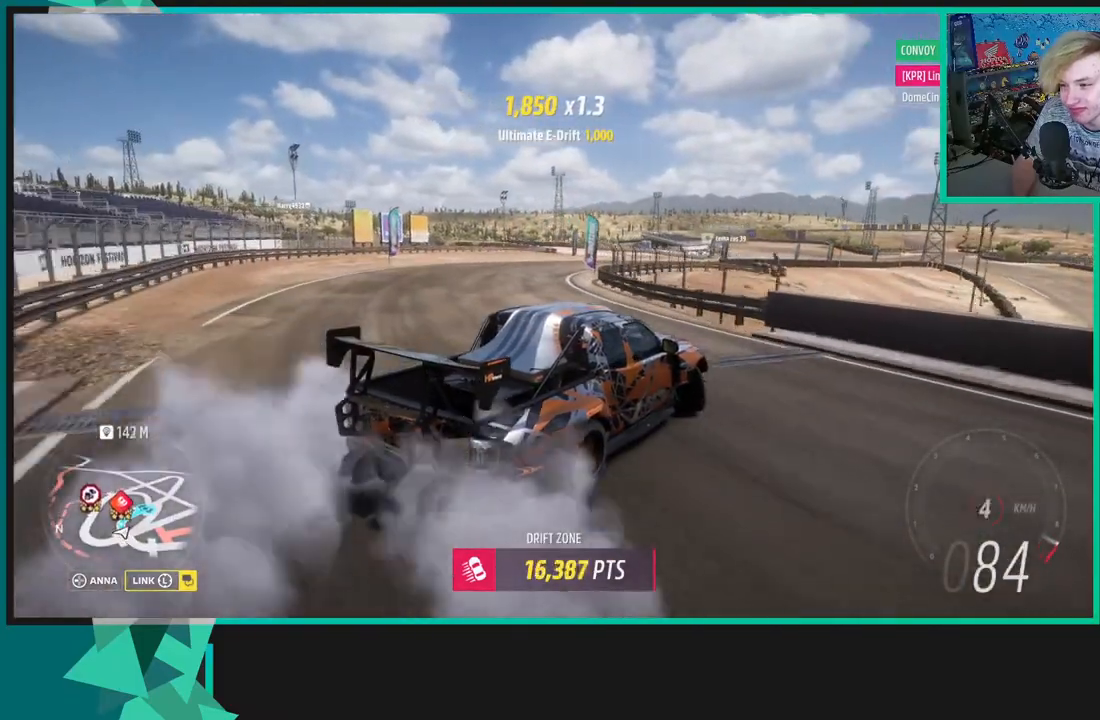
{"buttons": ["R2"], "left_stick": "right", "right_stick": "up", "events": [[50, "left_stick", "center"], [250, "right_stick", "up"], [417, "left_stick", "right"]]}
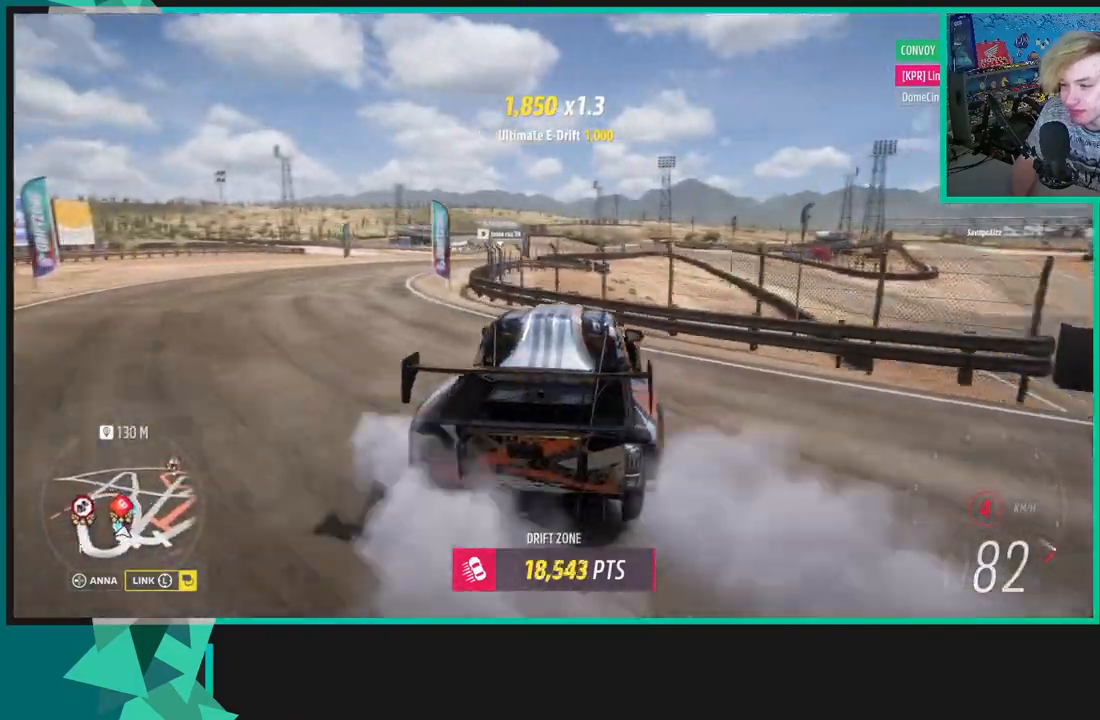
{"buttons": ["R2"], "left_stick": "down-left", "right_stick": "center", "events": [[117, "left_stick", "center"], [200, "R1", "down"], [200, "X", "down"], [200, "right_stick", "center"], [250, "left_stick", "down-left"], [300, "X", "up"], [333, "R1", "up"]]}
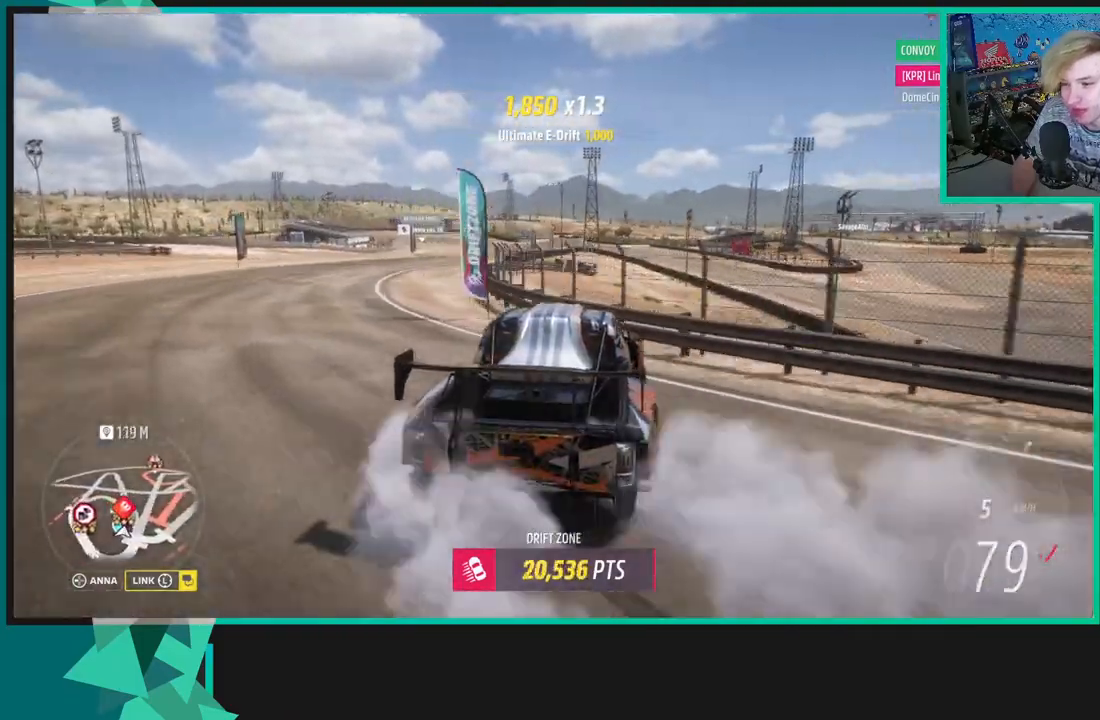
{"buttons": ["R2"], "left_stick": "down-left", "right_stick": "down", "events": [[50, "right_stick", "down"], [100, "left_stick", "center"], [350, "left_stick", "down-left"]]}
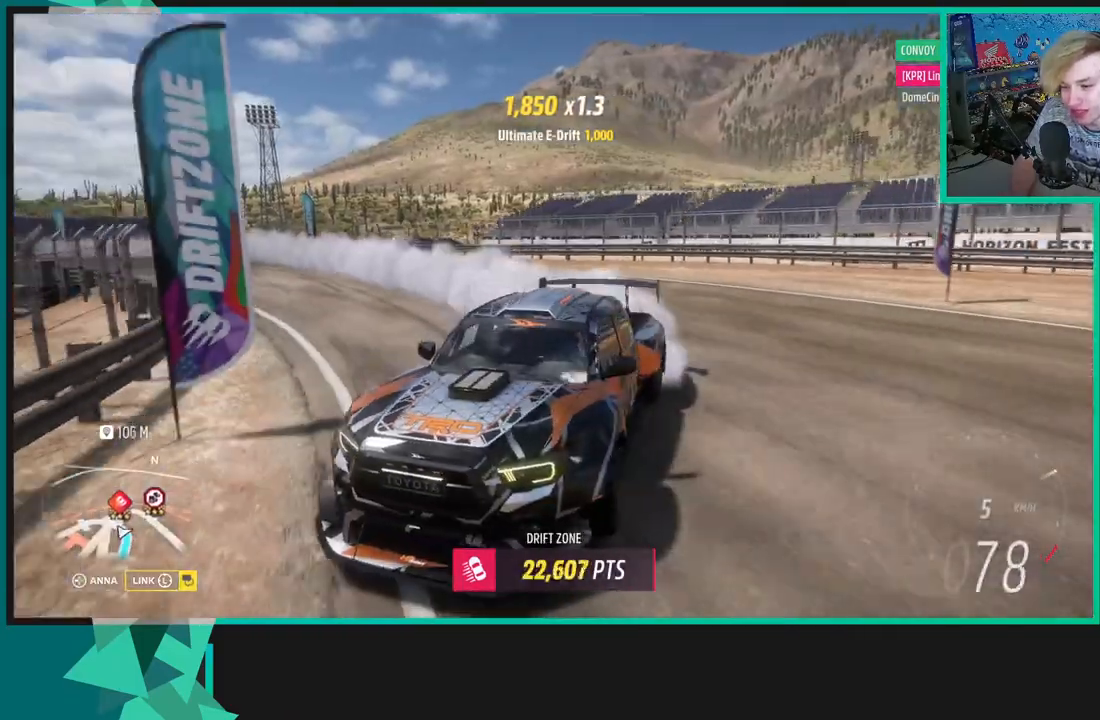
{"buttons": ["R2"], "left_stick": "left", "right_stick": "center", "events": [[117, "left_stick", "left"], [117, "right_stick", "center"], [250, "left_stick", "down-left"], [417, "left_stick", "left"]]}
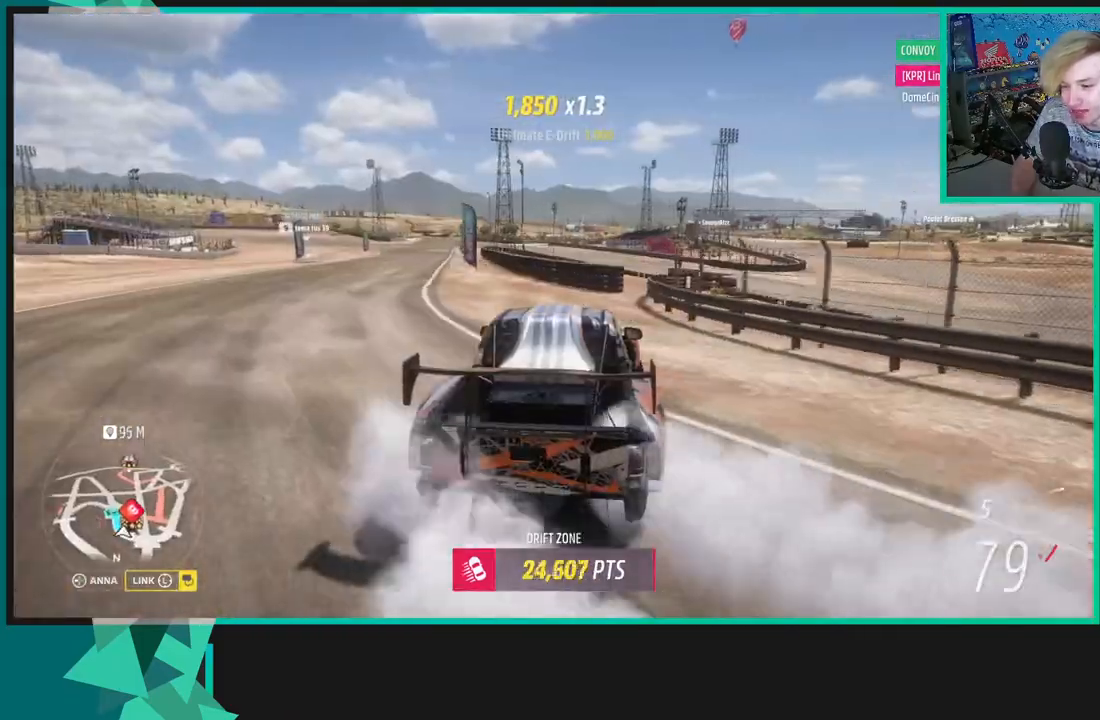
{"buttons": ["R2"], "left_stick": "down-left", "right_stick": "up", "events": [[117, "right_stick", "up"], [350, "left_stick", "down-left"]]}